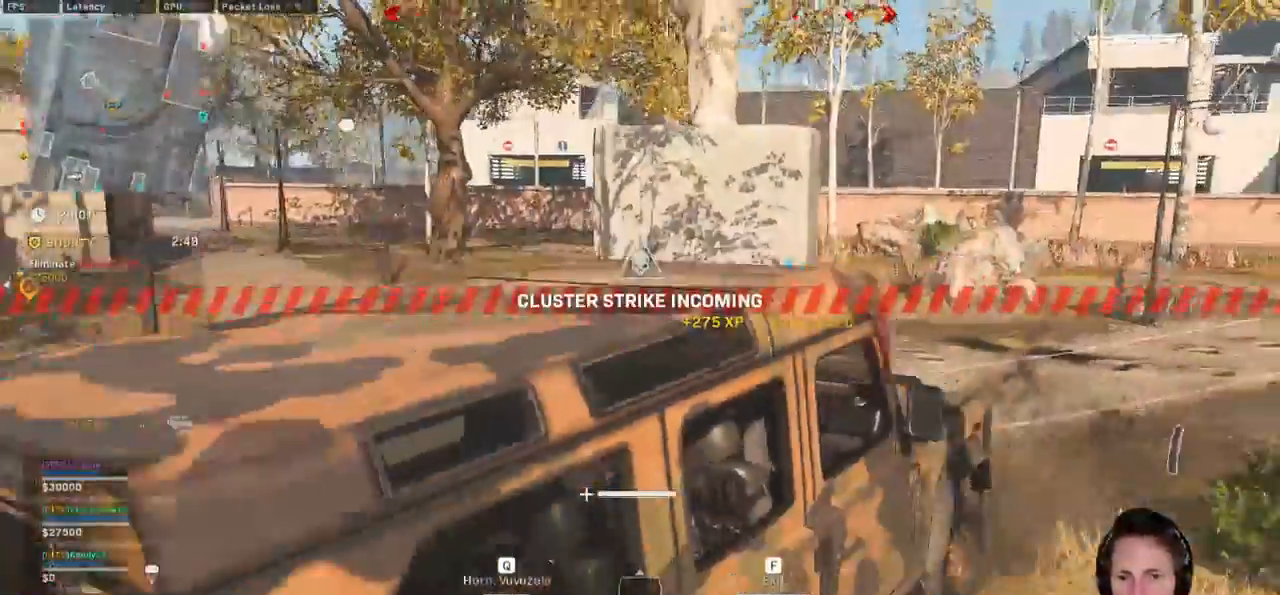
Gameplay with keyboard and mouse; each line is a JSON object with the keys and mouse buttons held at the frame after it. "events" lists presses ("down") and releases ("up") of "1", "2", "3", "4", "5", "a", "alt", "b", "c", "ctrl", "d", "e", "f", "g", "q", "r", "s", "shift", "space", "t", "tab", "v", "w", "x", "z", "mouse_left", "mouse_wheel", "mouse_right", "mouse_mb4" and "mouse_mb5" between this image and that frame as [ms after this image, input, new state], when the widget could be followed in between. "mouse_left", "mouse_wheel", "mouse_right", "mouse_mb4", "mouse_mb5" = the "left", "wheel", "right", "mb4", "mb5" buttons of the "mouse" list. No other keys are recorded. "wheel" means that the mouse wheel is clicked or scrolled. Mouse movement is not recorded.
{"keys": ["a", "w"], "mouse": [], "events": [[350, "a", "down"]]}
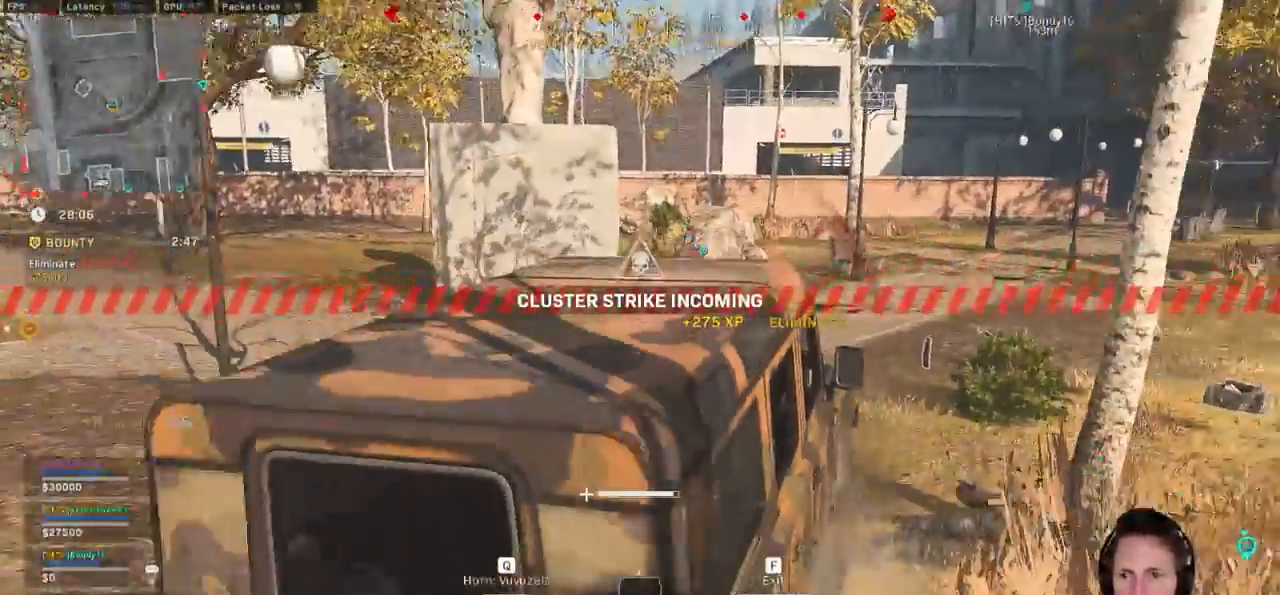
{"keys": ["a", "w"], "mouse": [], "events": [[100, "a", "up"], [267, "a", "down"]]}
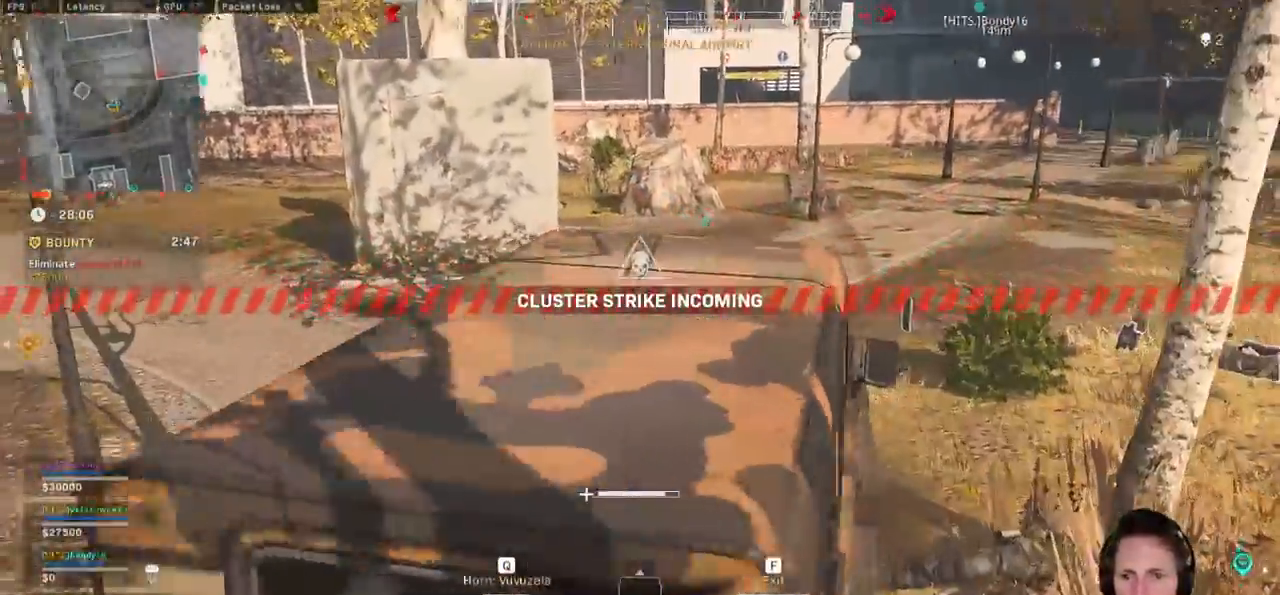
{"keys": ["a", "w"], "mouse": [], "events": []}
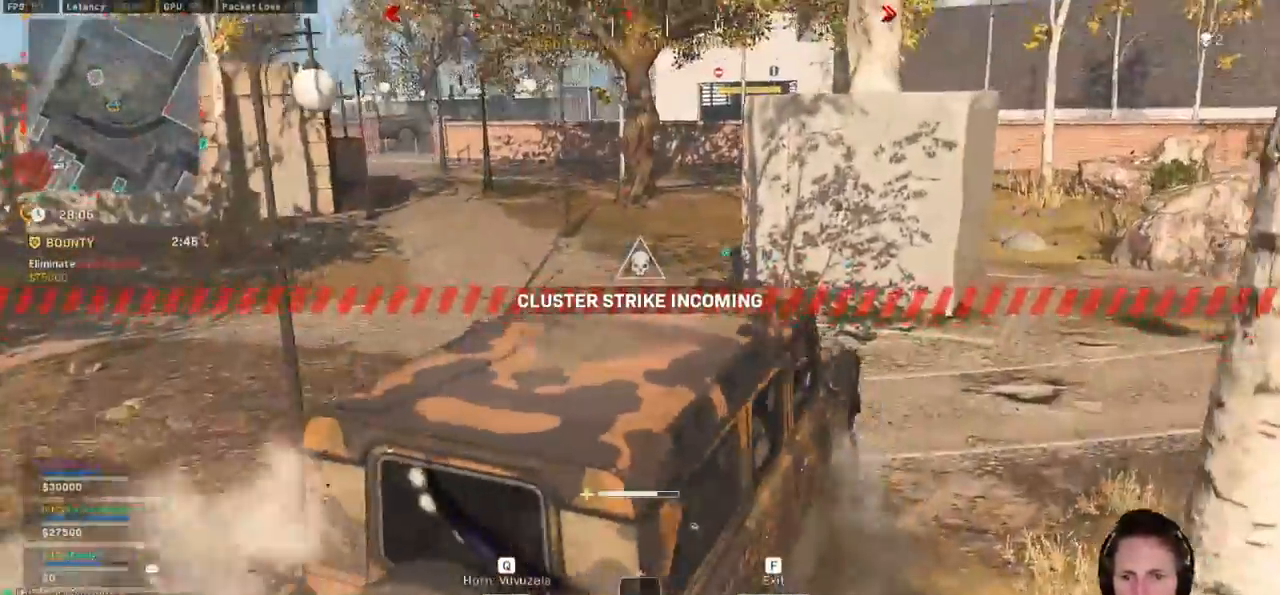
{"keys": ["a", "w"], "mouse": [], "events": []}
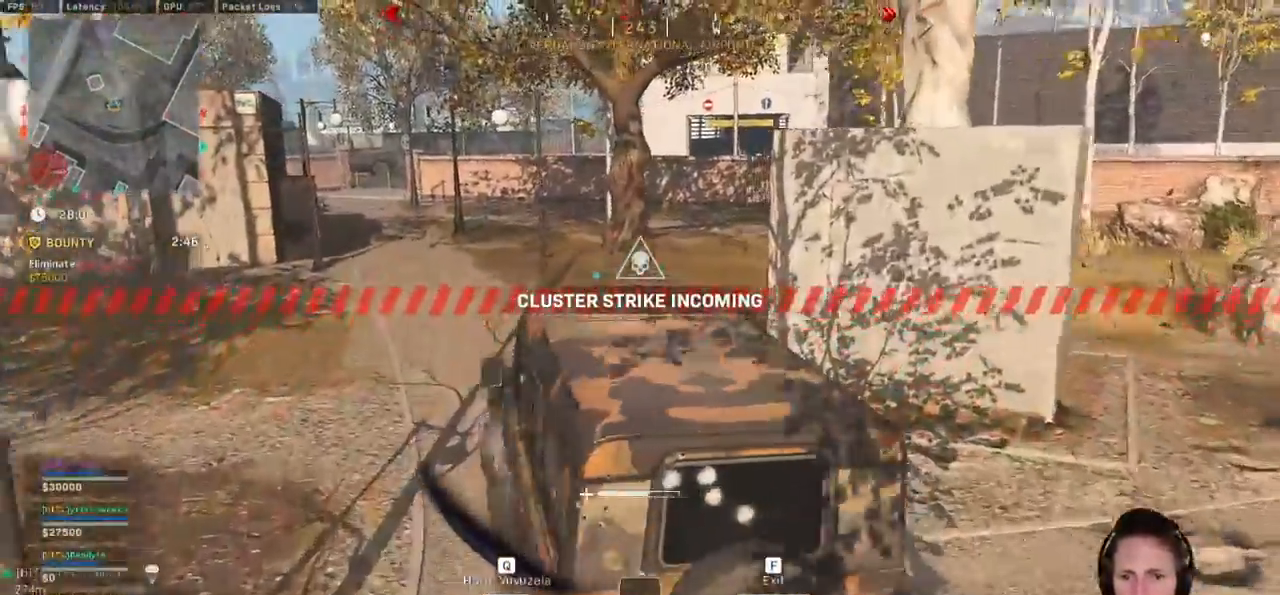
{"keys": ["w"], "mouse": [], "events": [[83, "a", "up"]]}
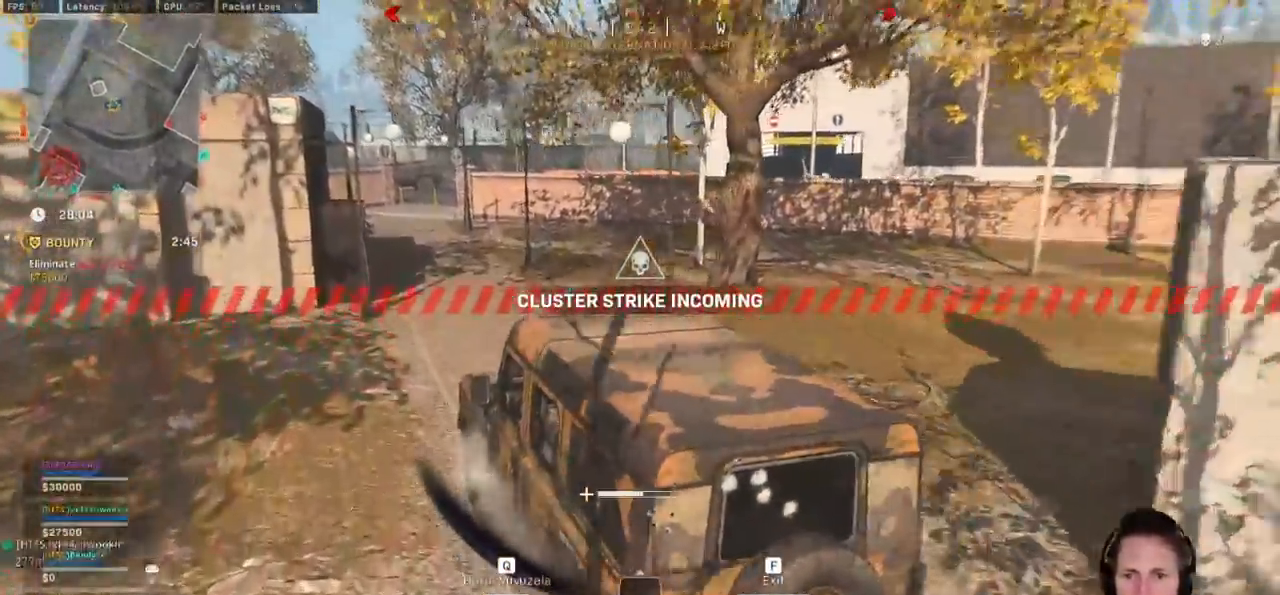
{"keys": ["w"], "mouse": [], "events": [[17, "d", "down"], [217, "d", "up"]]}
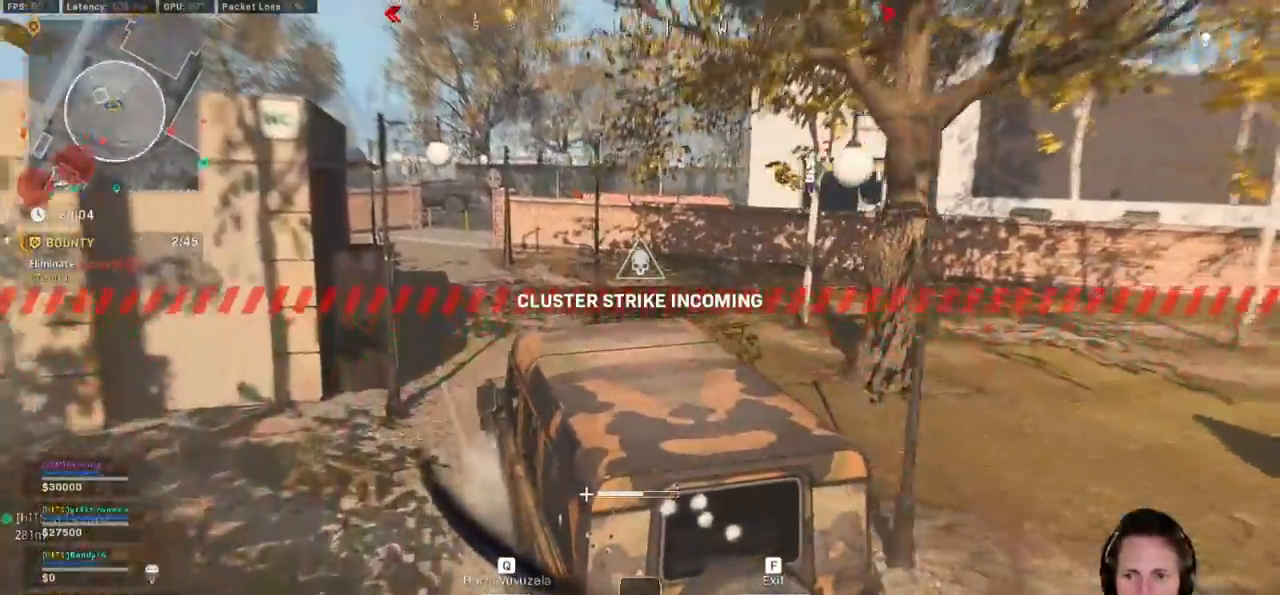
{"keys": ["w"], "mouse": [], "events": []}
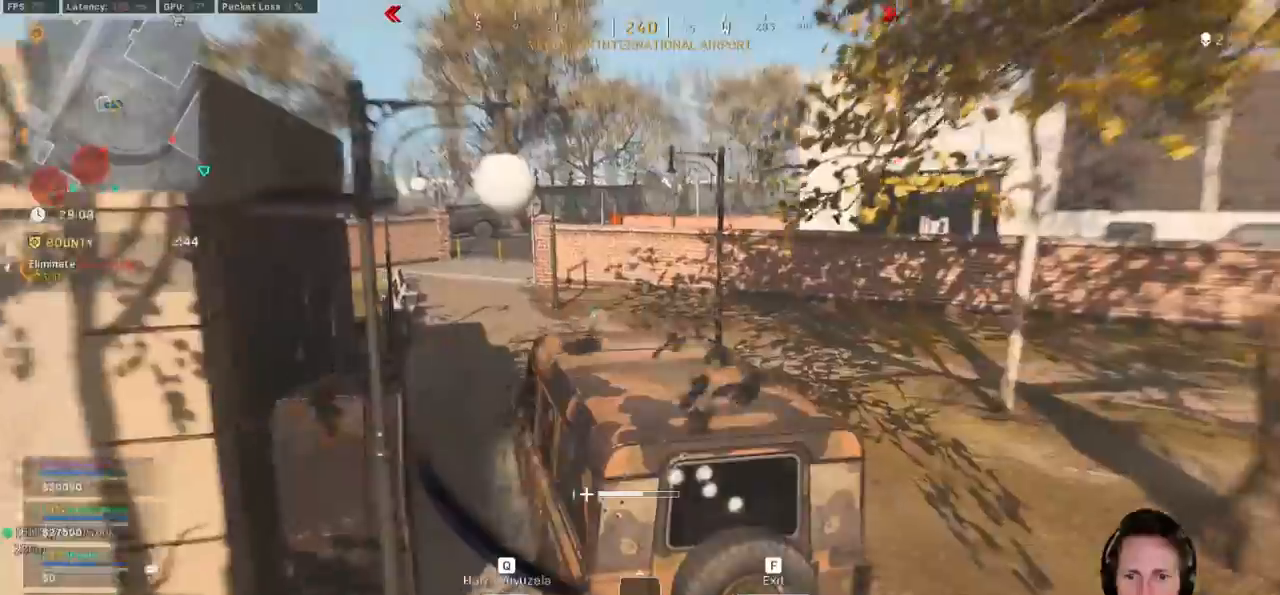
{"keys": ["w"], "mouse": [], "events": [[233, "a", "down"], [367, "a", "up"]]}
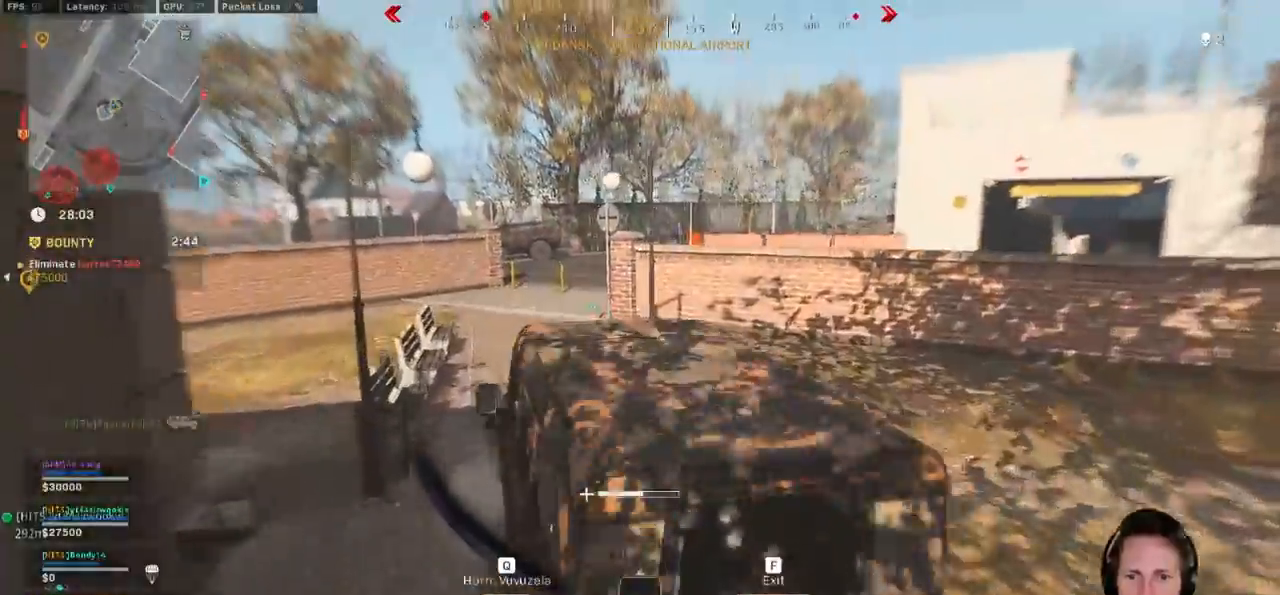
{"keys": ["d", "w"], "mouse": [], "events": [[500, "d", "down"]]}
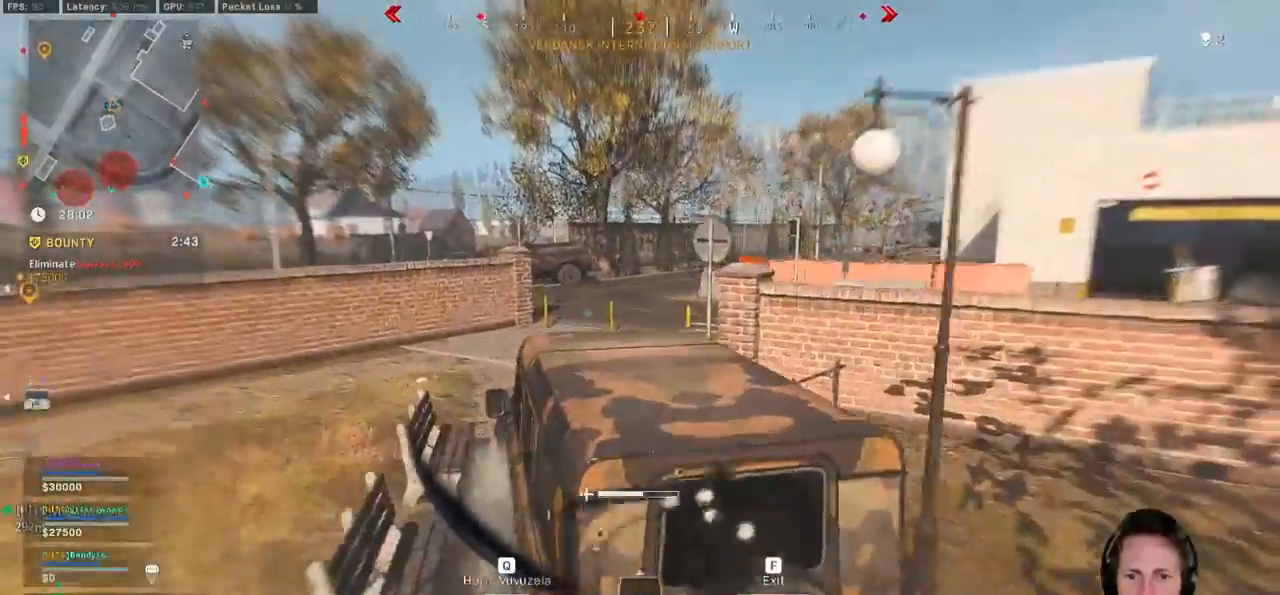
{"keys": ["a", "w"], "mouse": [], "events": [[383, "d", "up"], [400, "a", "down"]]}
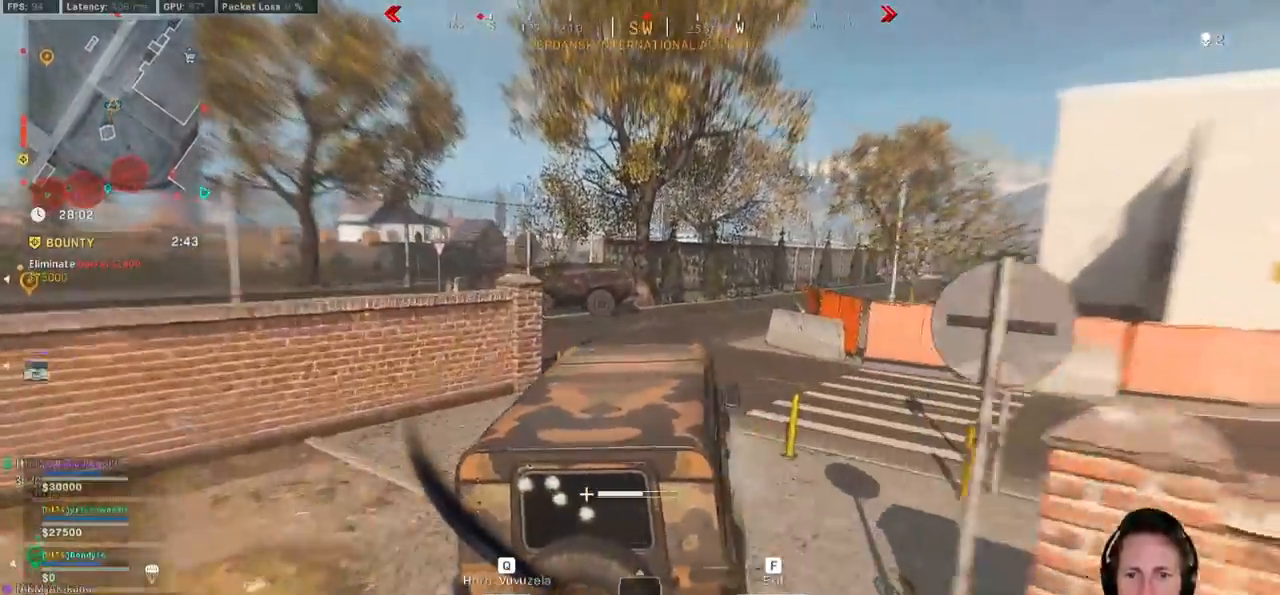
{"keys": ["a", "w"], "mouse": [], "events": [[133, "space", "down"], [500, "space", "up"]]}
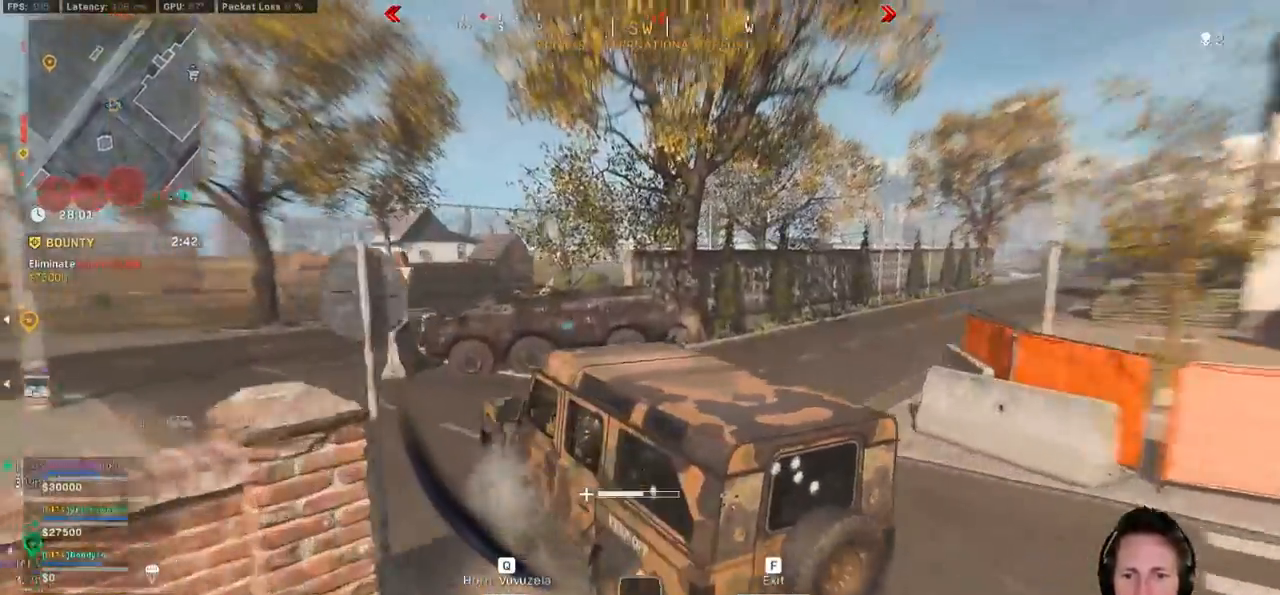
{"keys": ["d", "w"], "mouse": [], "events": [[317, "a", "up"], [450, "d", "down"]]}
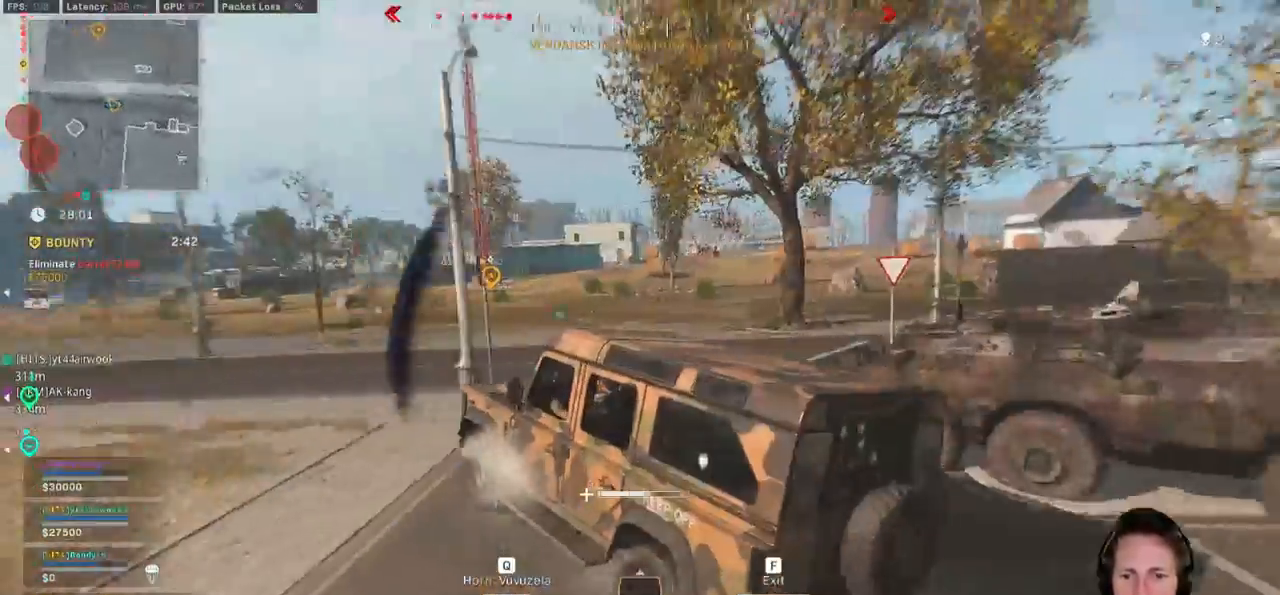
{"keys": ["a", "w"], "mouse": [], "events": [[133, "d", "up"], [483, "a", "down"]]}
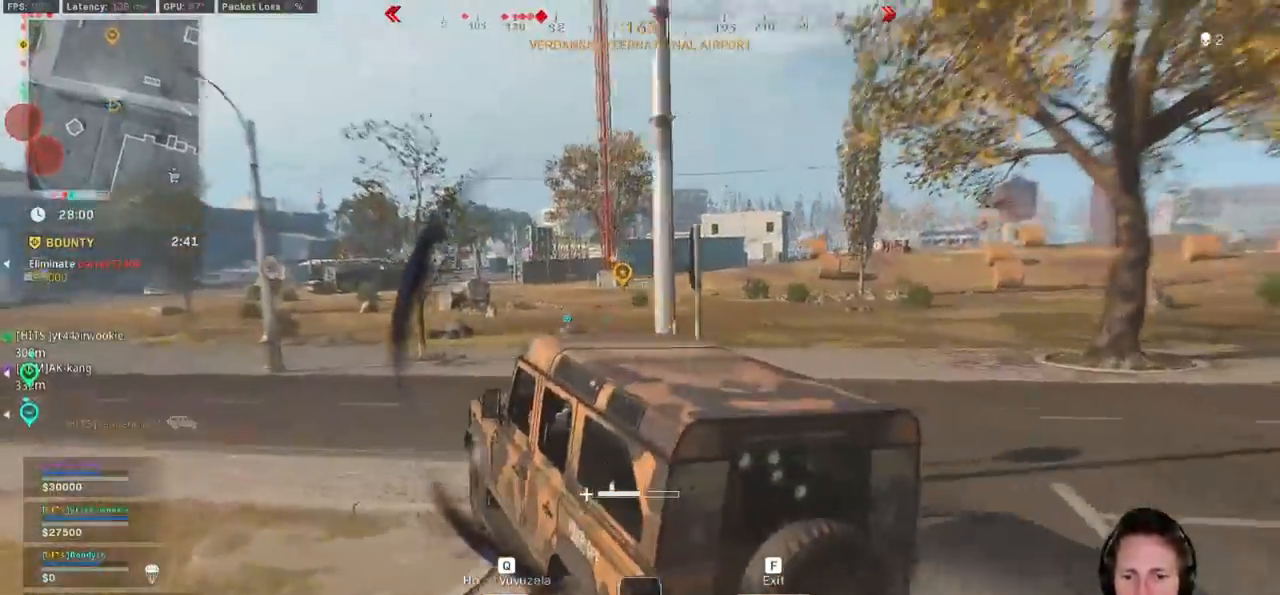
{"keys": ["a", "w"], "mouse": [], "events": []}
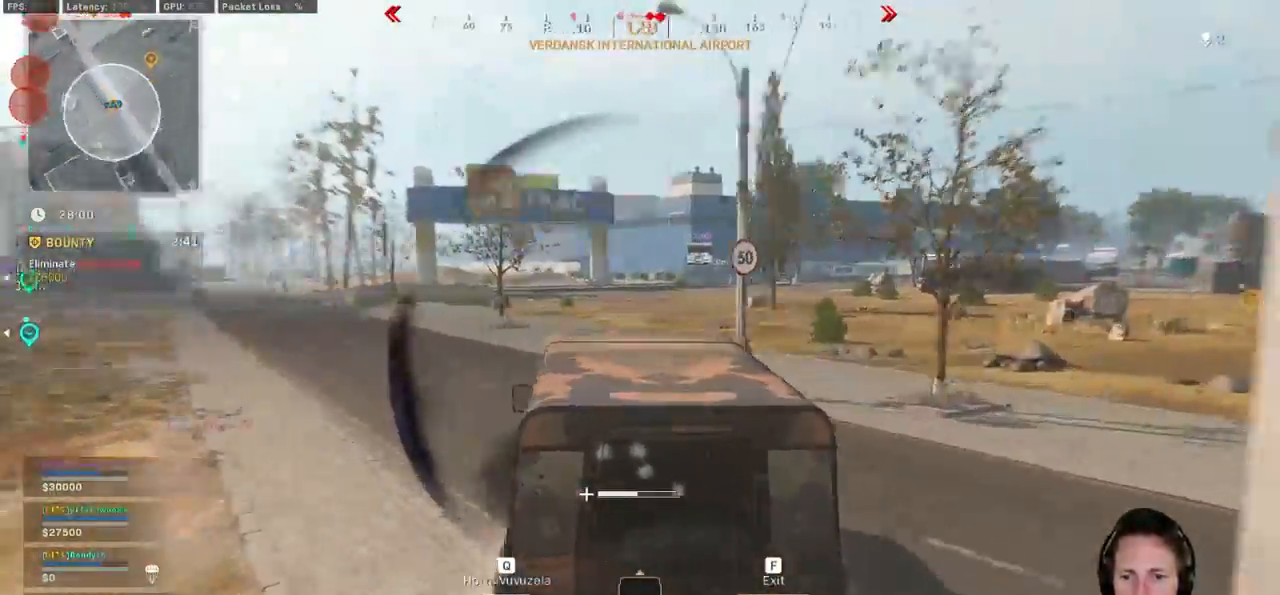
{"keys": ["a", "w"], "mouse": [], "events": [[50, "a", "up"], [250, "a", "down"]]}
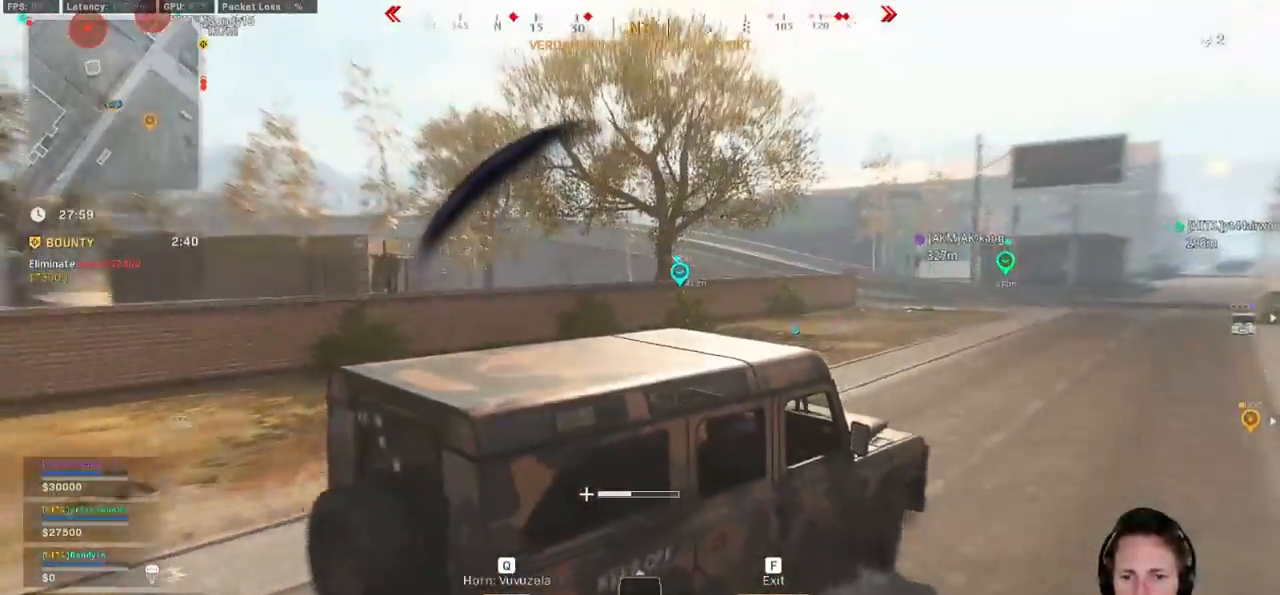
{"keys": ["d", "w"], "mouse": [], "events": [[17, "a", "up"], [283, "d", "down"]]}
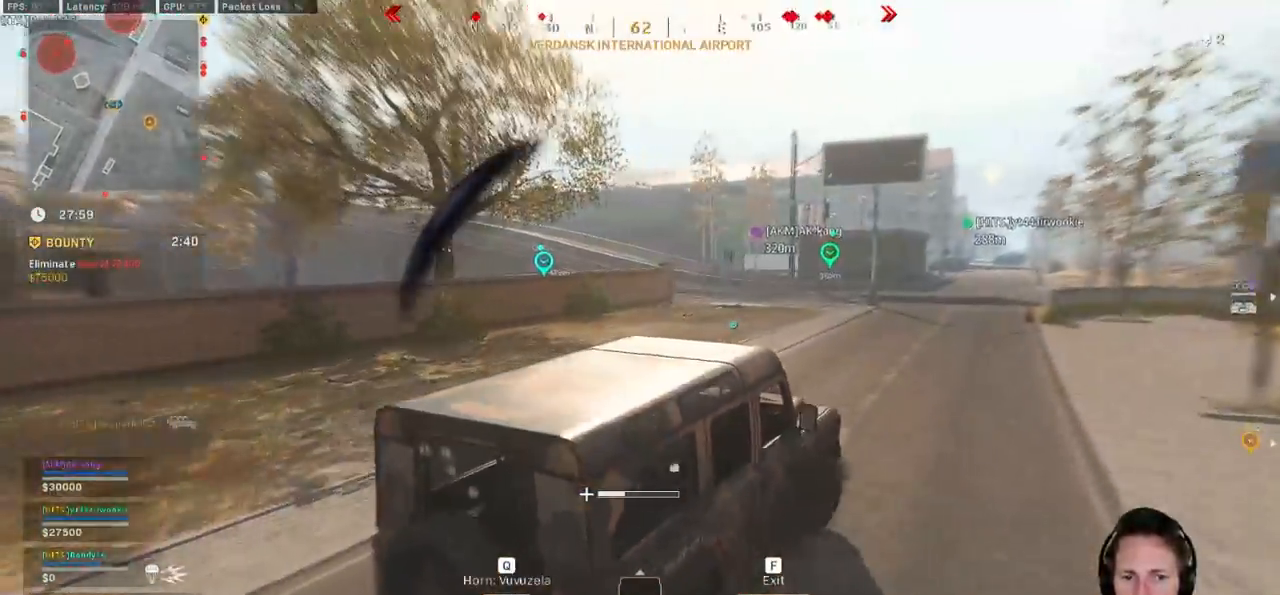
{"keys": ["d", "w"], "mouse": [], "events": [[167, "d", "up"], [467, "d", "down"]]}
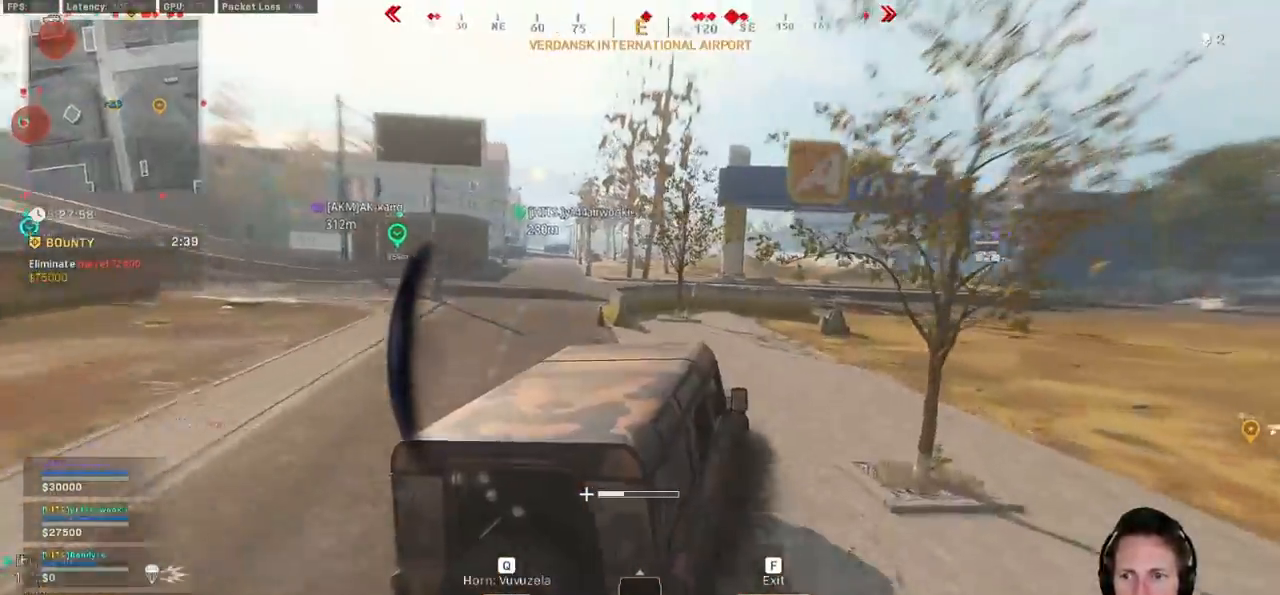
{"keys": ["d", "w"], "mouse": [], "events": [[317, "d", "up"], [367, "a", "down"], [400, "a", "up"], [417, "d", "down"]]}
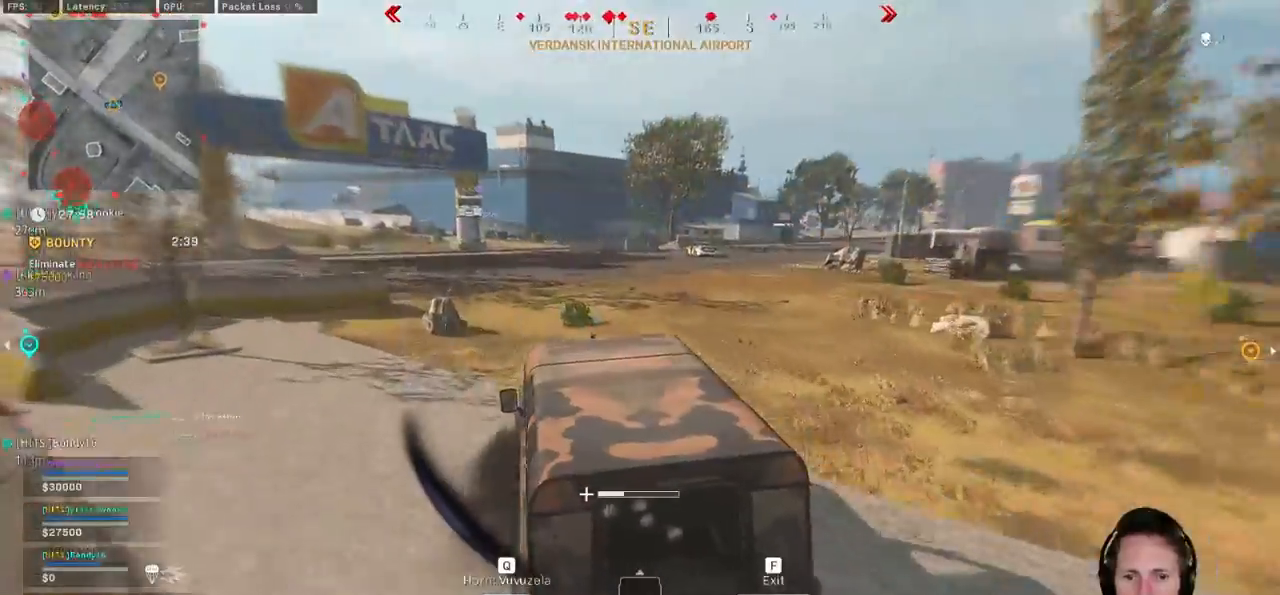
{"keys": ["a", "w"], "mouse": [], "events": [[283, "d", "up"], [333, "a", "down"]]}
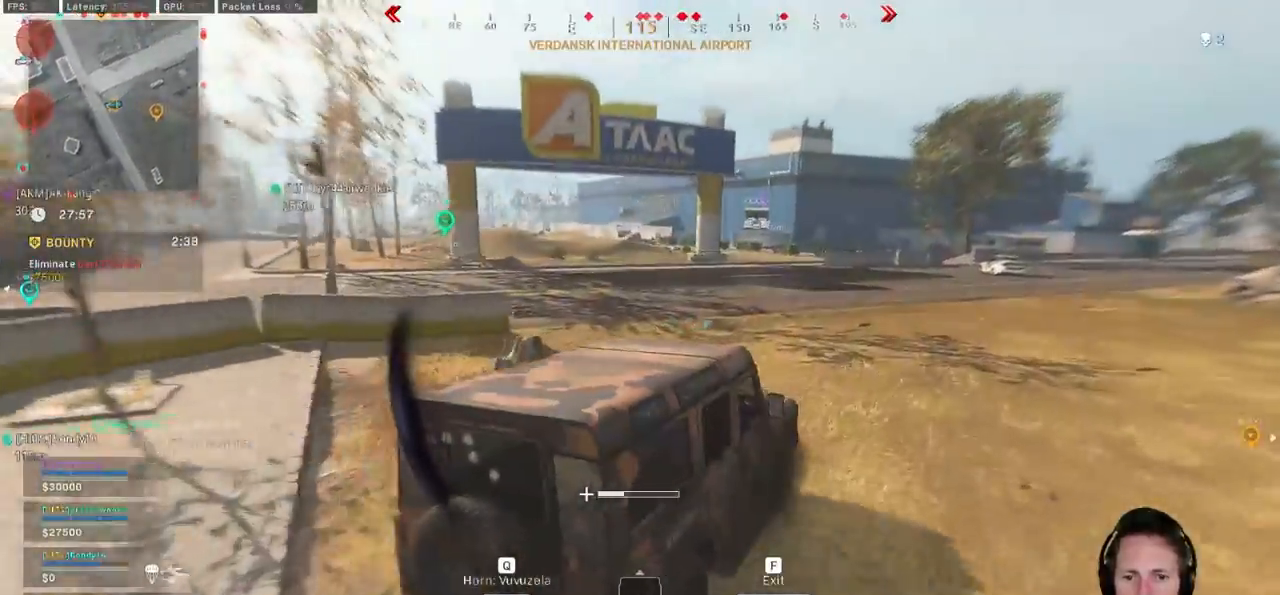
{"keys": ["a", "space", "w"], "mouse": [], "events": [[67, "space", "down"]]}
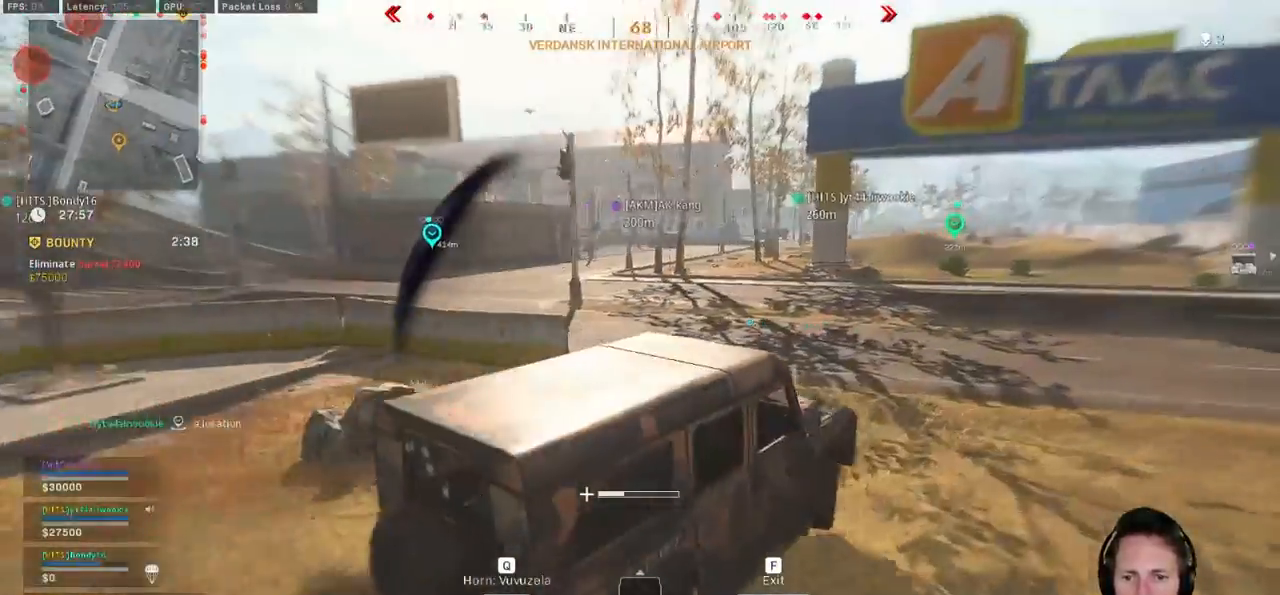
{"keys": ["a", "w"], "mouse": [], "events": [[17, "space", "up"]]}
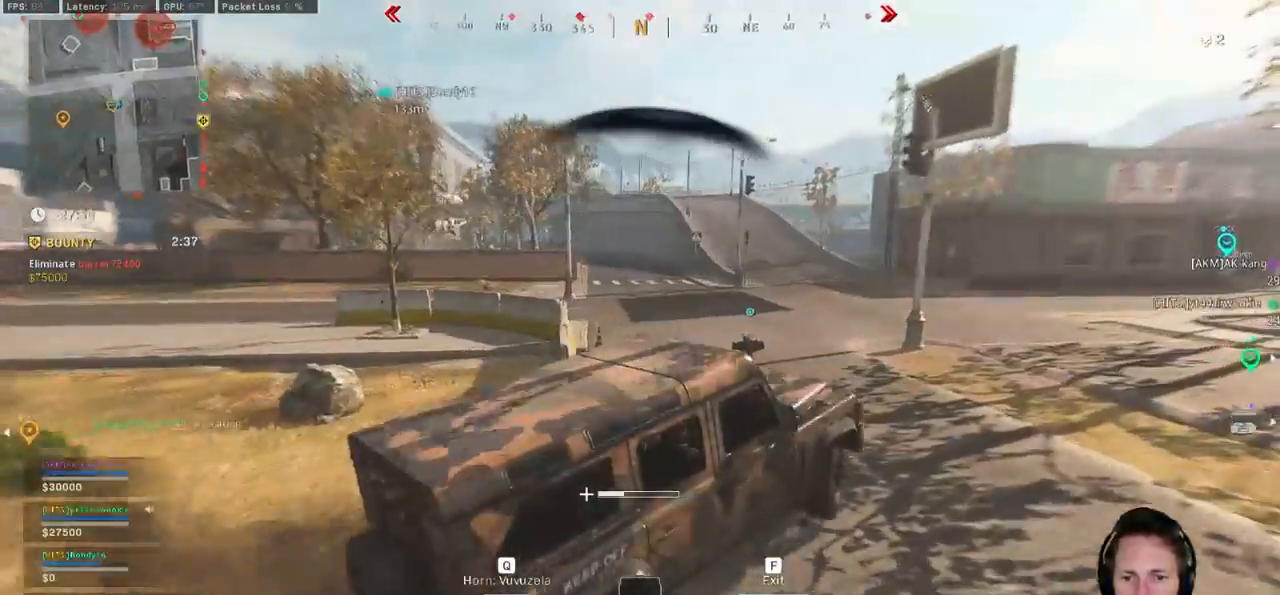
{"keys": ["a", "w"], "mouse": [], "events": []}
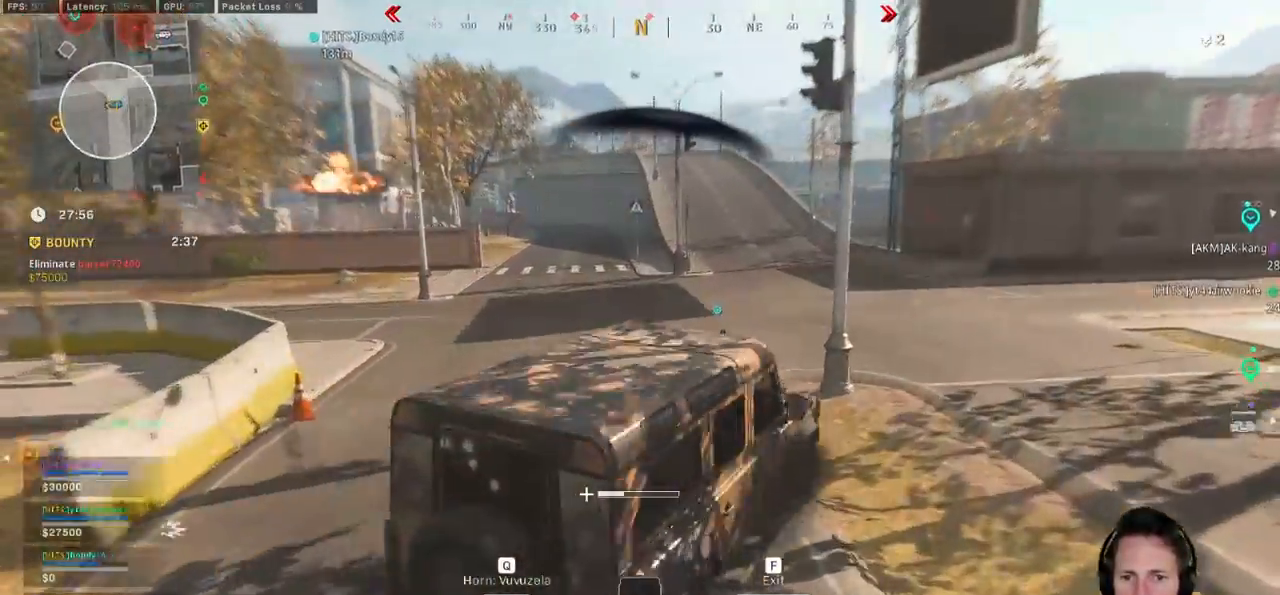
{"keys": ["d", "w"], "mouse": [], "events": [[350, "a", "up"], [383, "d", "down"]]}
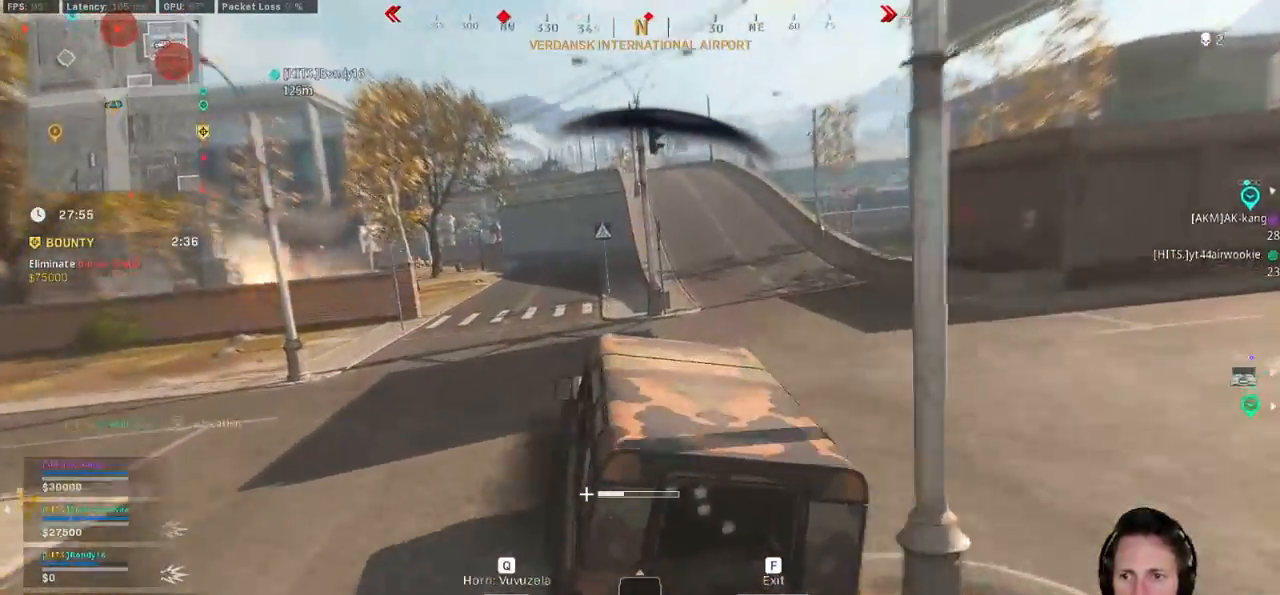
{"keys": ["w"], "mouse": [], "events": [[417, "d", "up"]]}
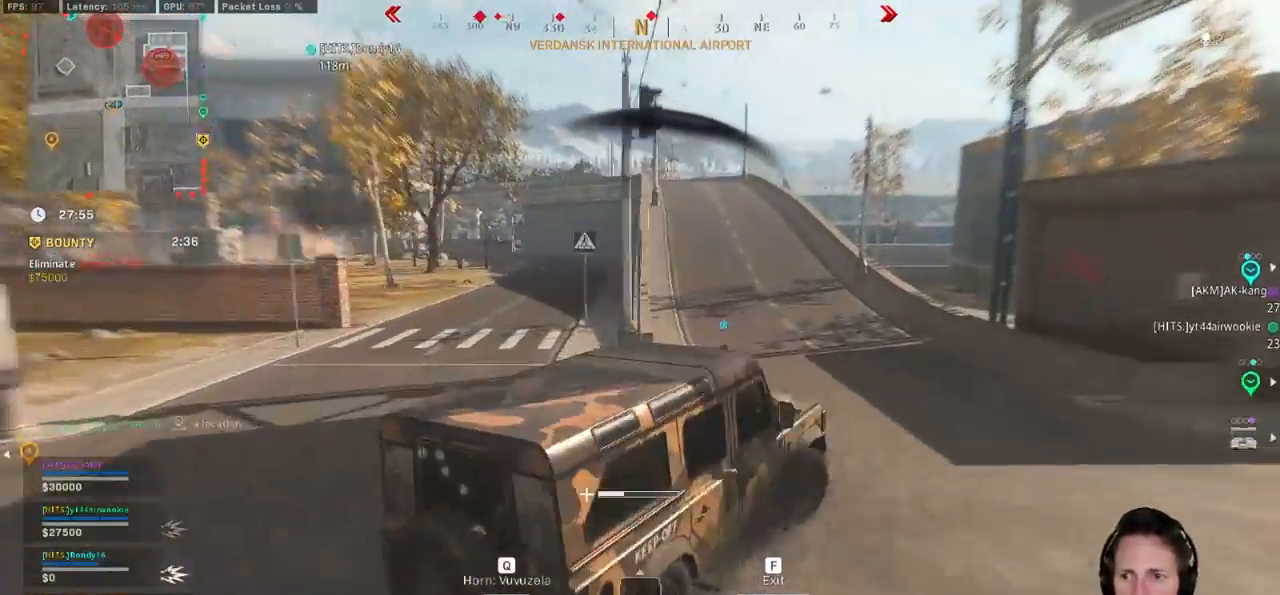
{"keys": ["a", "w"], "mouse": [], "events": [[33, "a", "down"]]}
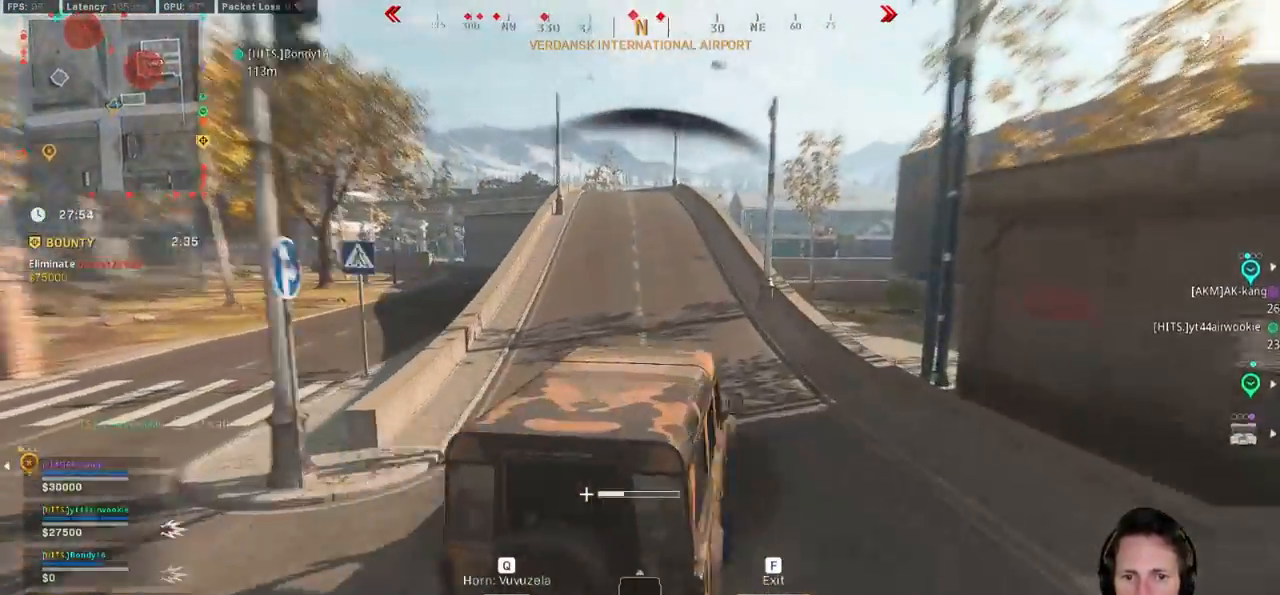
{"keys": ["a", "space", "w"], "mouse": [], "events": [[117, "a", "up"], [217, "a", "down"], [467, "space", "down"]]}
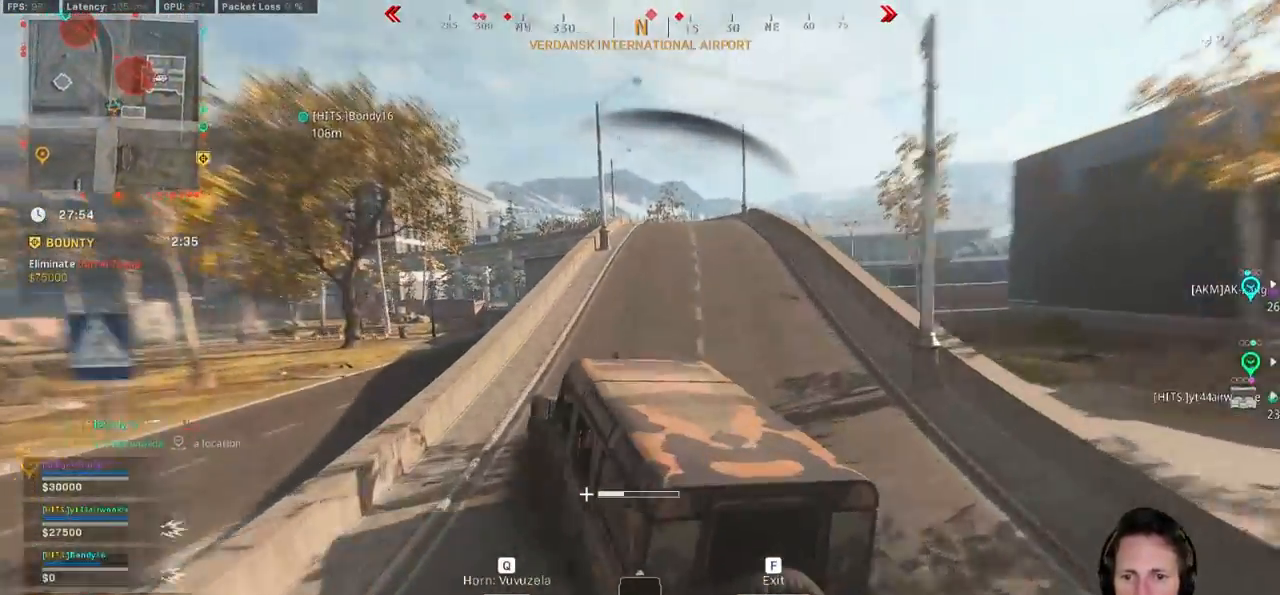
{"keys": ["d", "w"], "mouse": [], "events": [[83, "space", "up"], [150, "a", "up"], [217, "d", "down"]]}
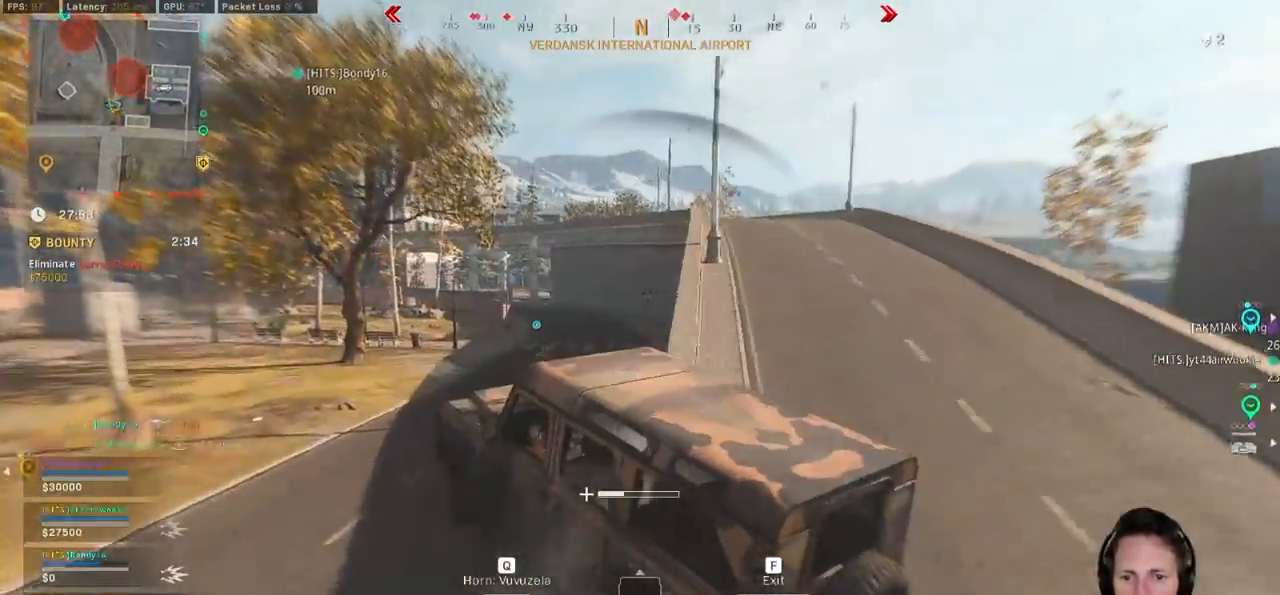
{"keys": ["a", "w"], "mouse": [], "events": [[350, "d", "up"], [500, "a", "down"]]}
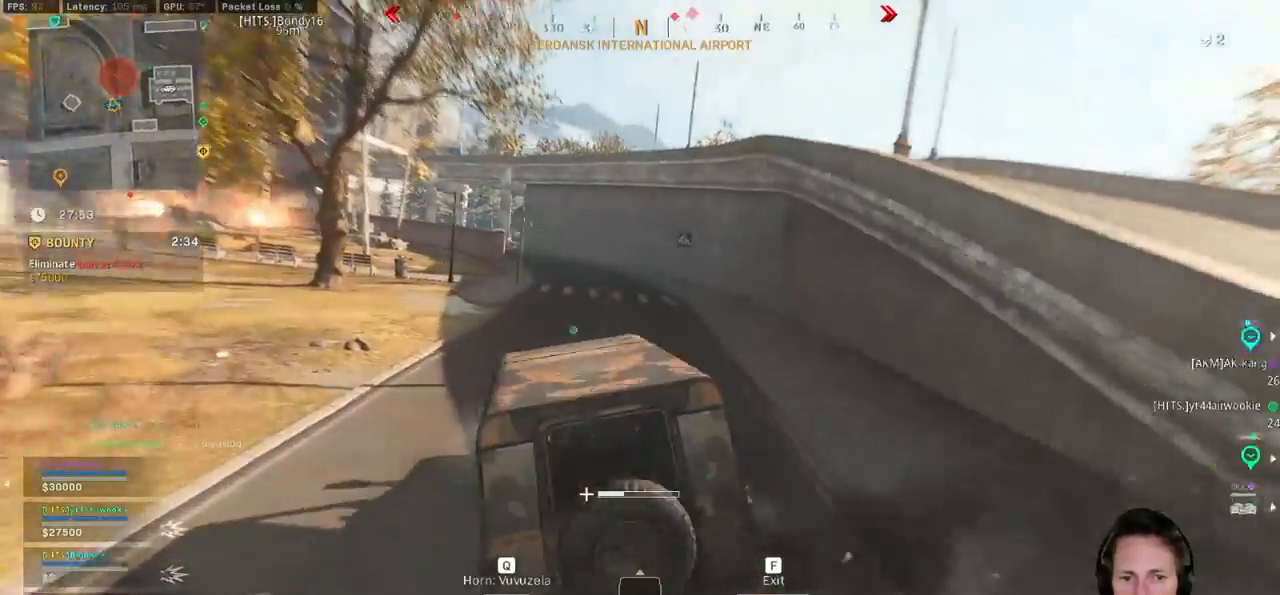
{"keys": ["d", "w"], "mouse": [], "events": [[300, "a", "up"], [383, "d", "down"]]}
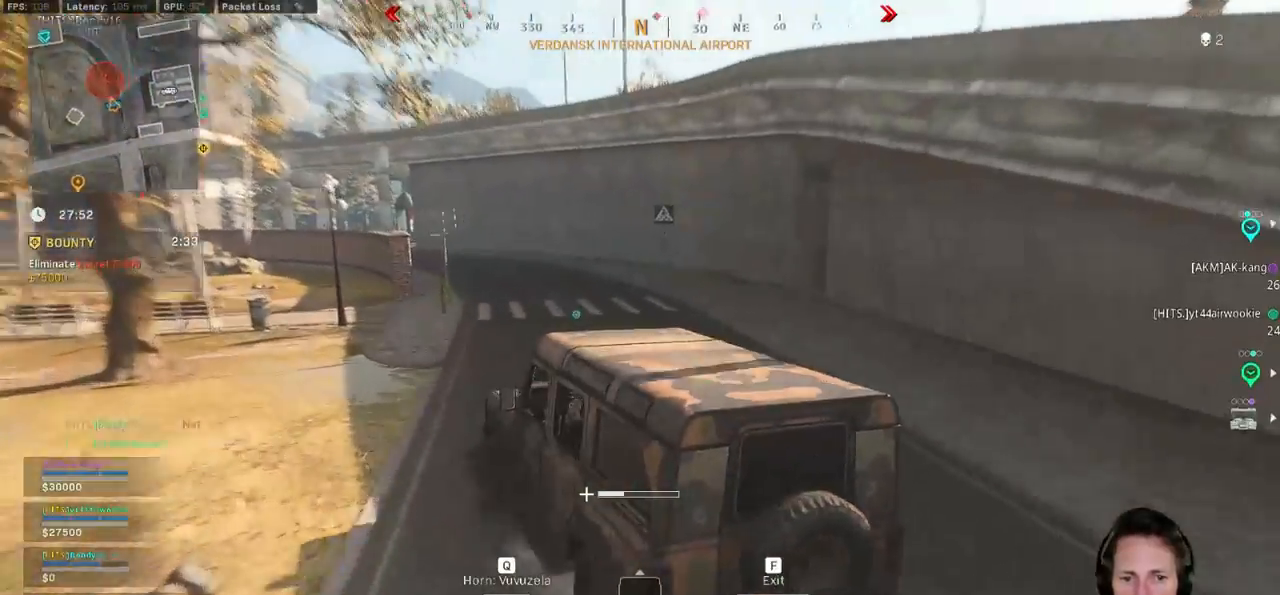
{"keys": ["d", "w"], "mouse": [], "events": [[67, "space", "down"], [433, "space", "up"]]}